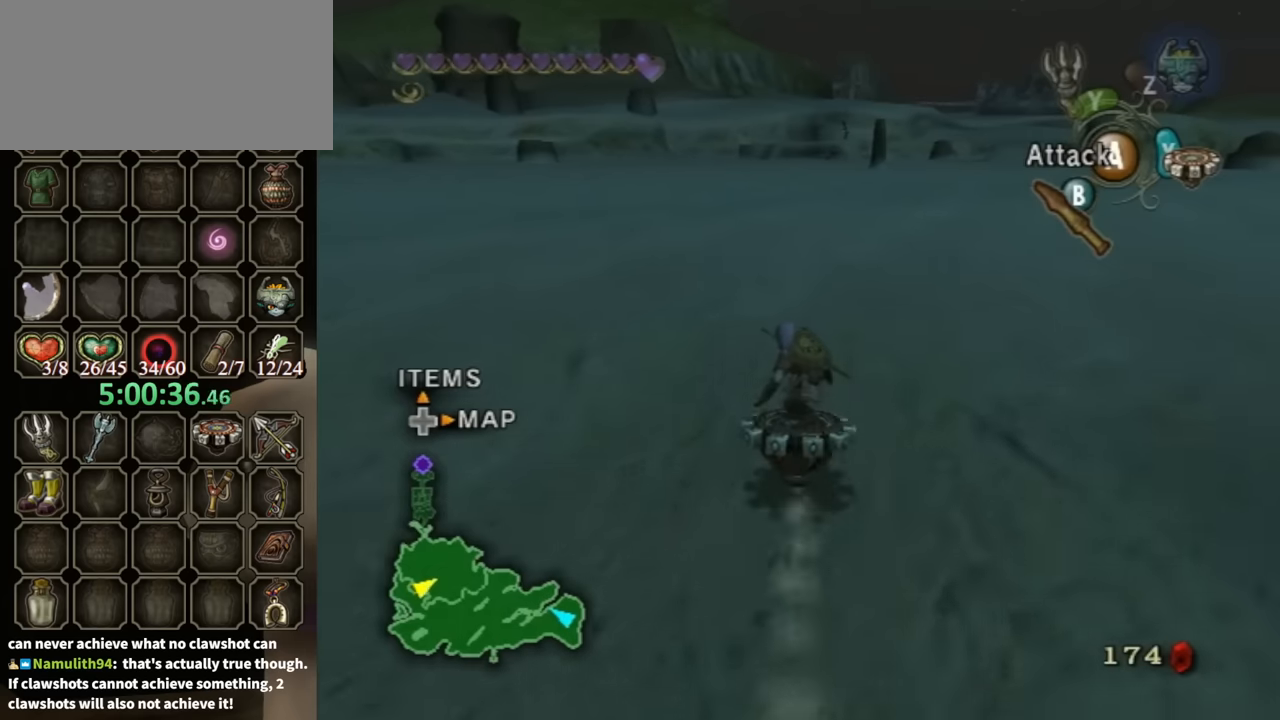
Gameplay with a controller (Nintendo layout); each line is a JSON object with the inputs held at the frame after it. "events" lists button and stick changes between this image and that frame as [ms after this image, input, new state], when the widget could be followed in between. Not read: L3 R3.
{"buttons": ["R1"], "left_stick": "center", "right_stick": "center", "events": [[33, "left_stick", "center"]]}
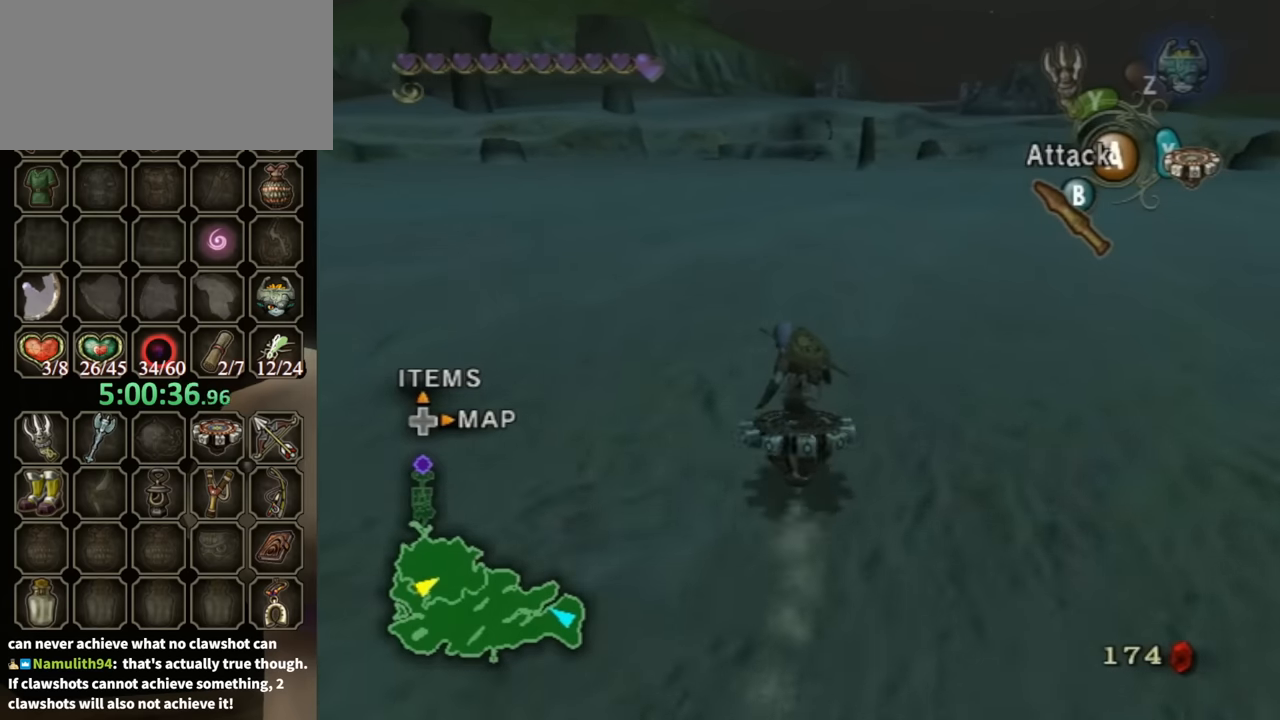
{"buttons": ["R1"], "left_stick": "center", "right_stick": "center", "events": []}
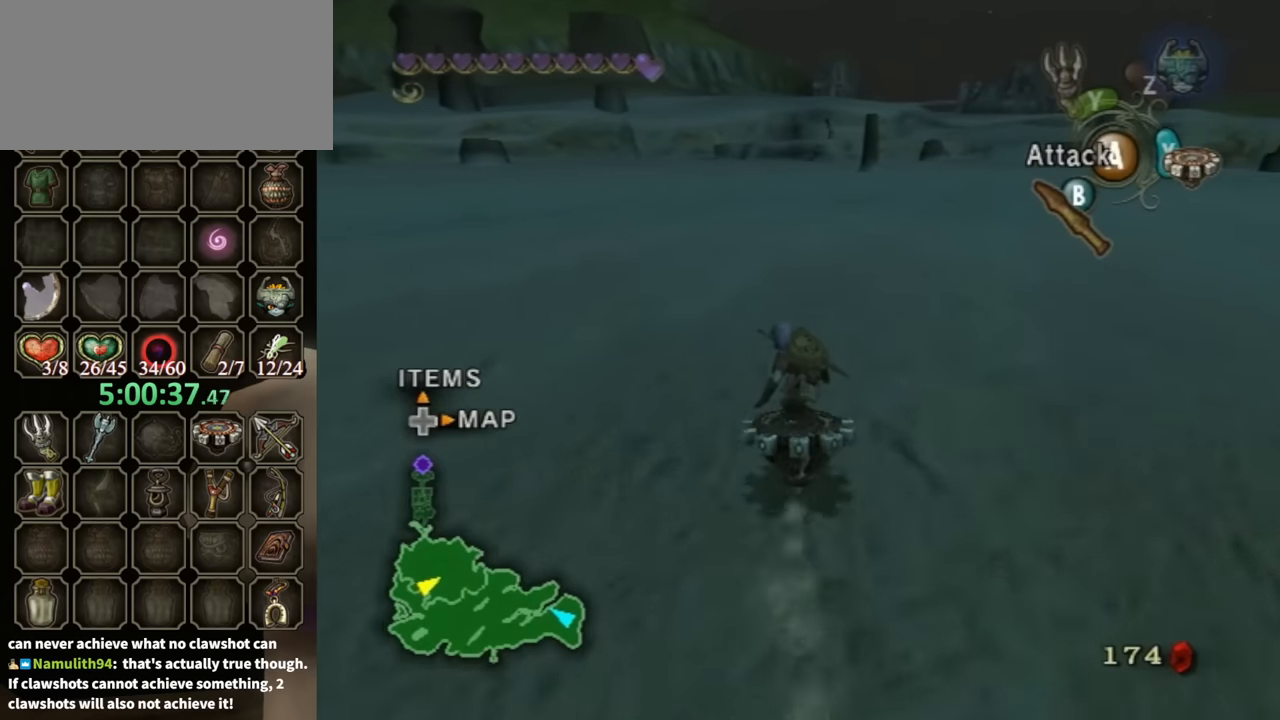
{"buttons": ["R1"], "left_stick": "center", "right_stick": "center", "events": []}
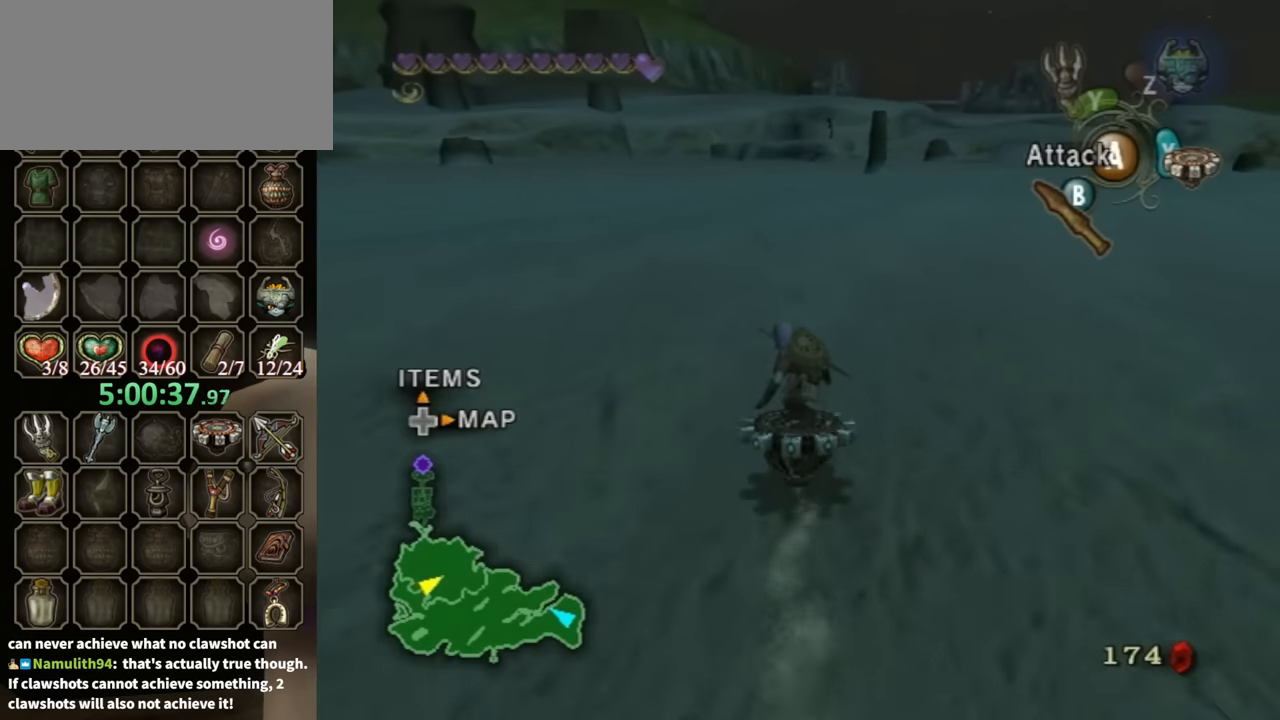
{"buttons": ["R1"], "left_stick": "center", "right_stick": "center", "events": []}
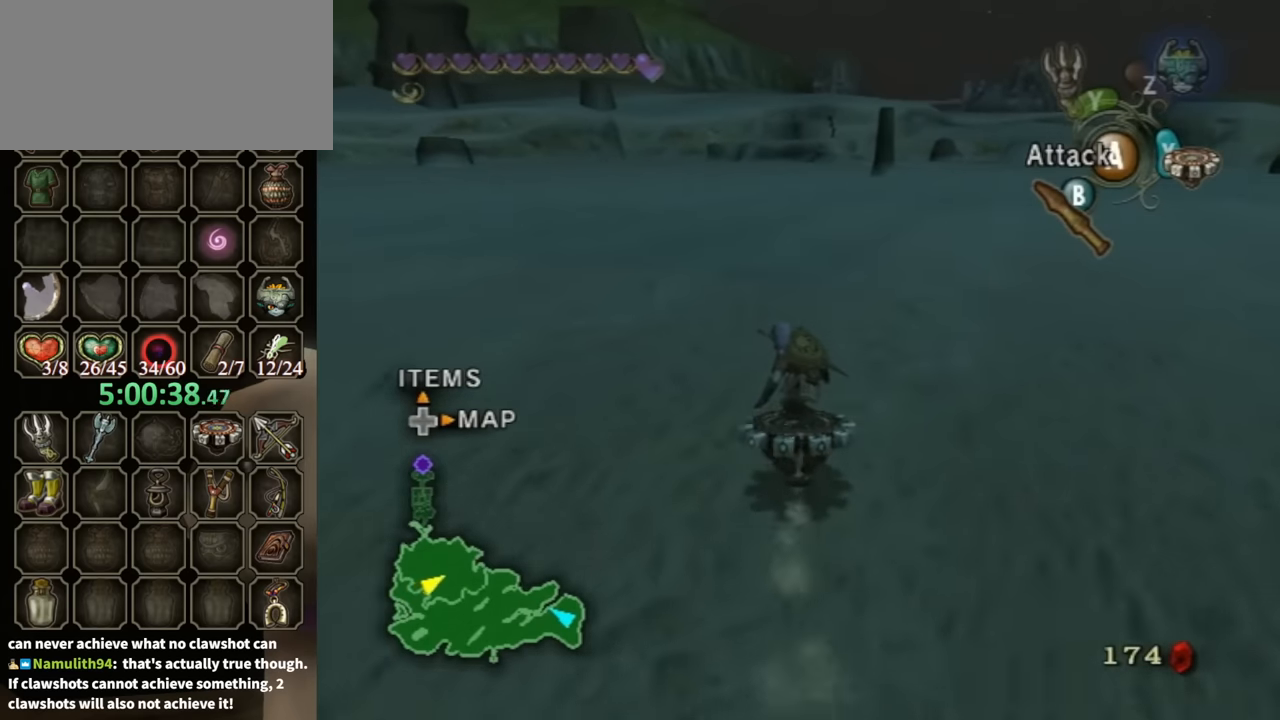
{"buttons": ["R1"], "left_stick": "center", "right_stick": "center", "events": []}
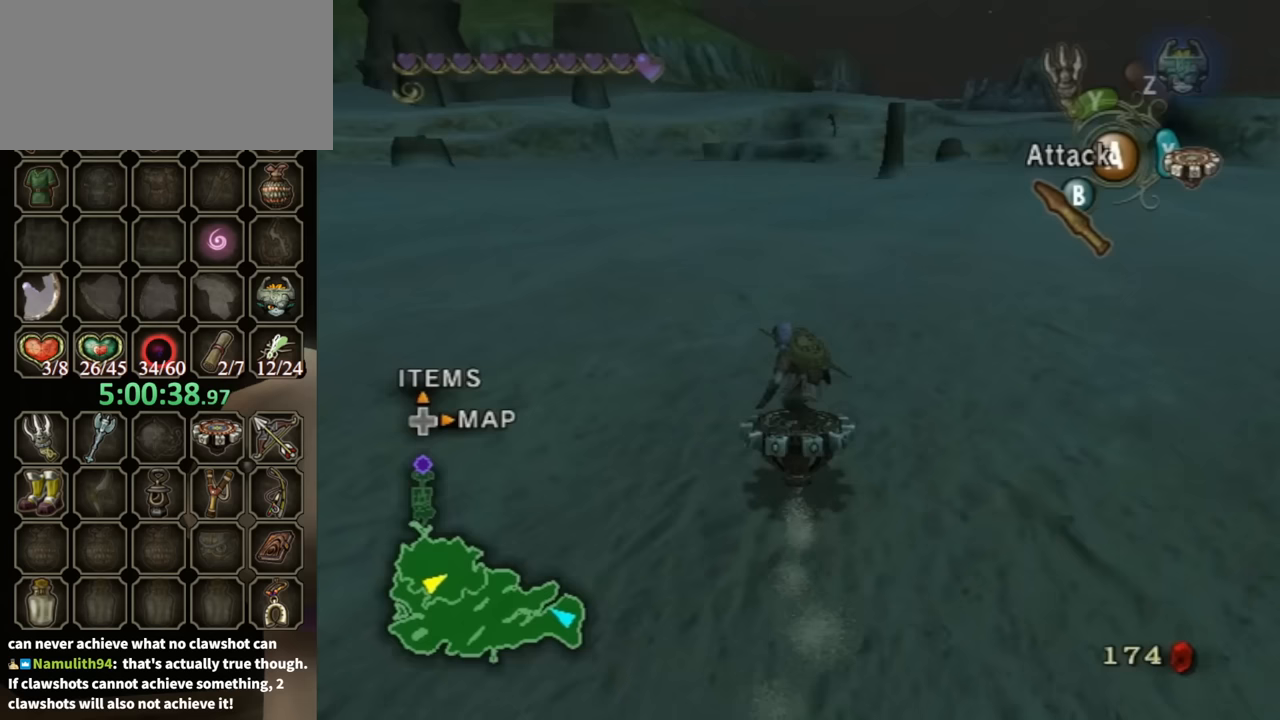
{"buttons": ["R1"], "left_stick": "center", "right_stick": "center", "events": []}
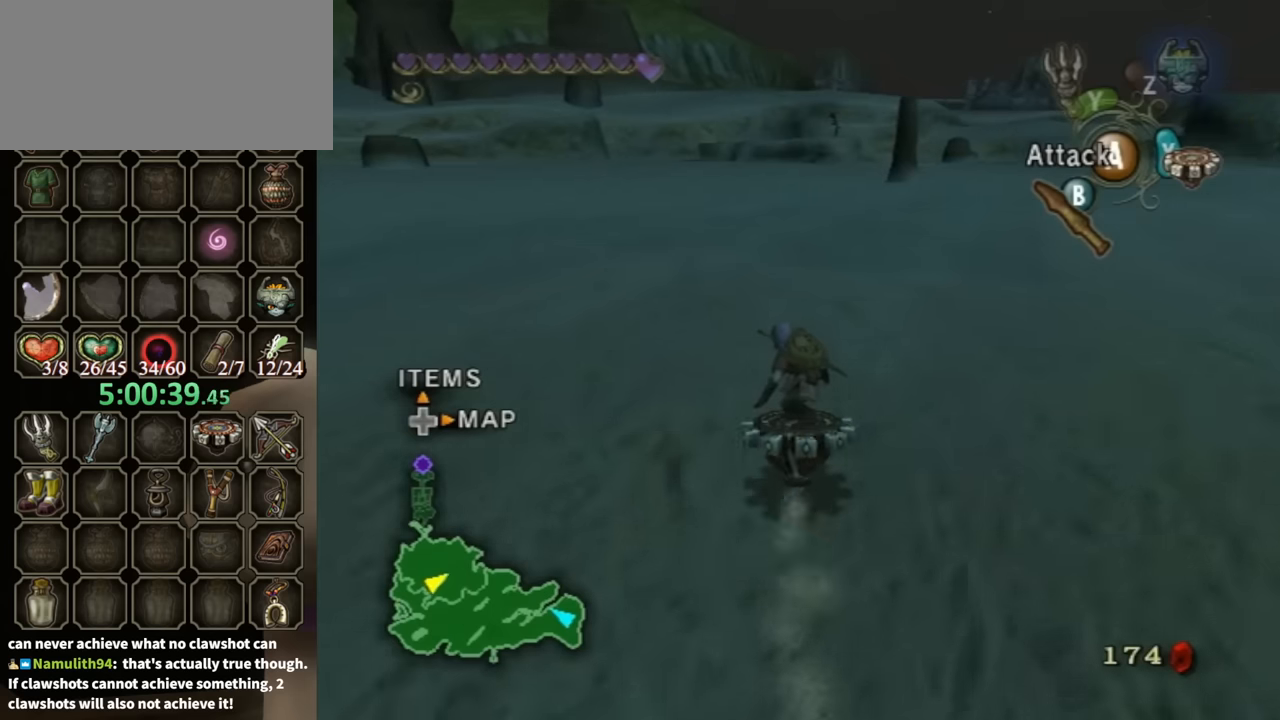
{"buttons": ["R1"], "left_stick": "center", "right_stick": "center", "events": []}
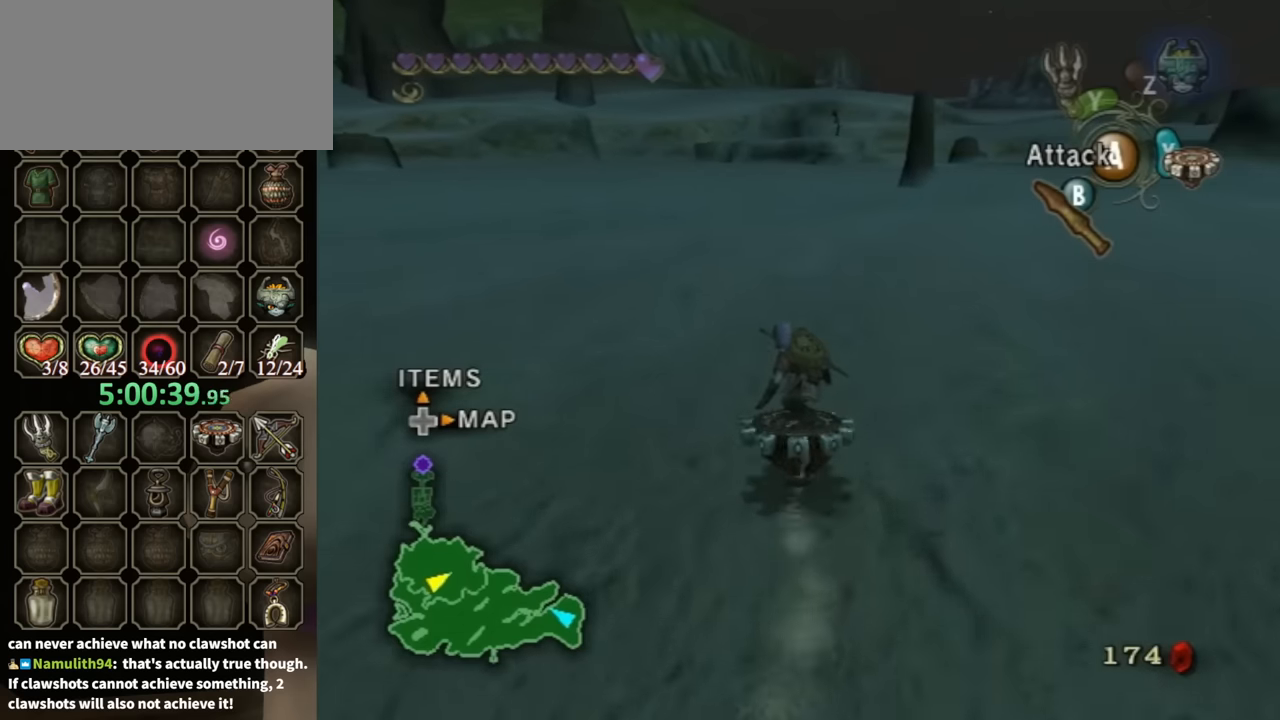
{"buttons": ["R1"], "left_stick": "center", "right_stick": "center", "events": []}
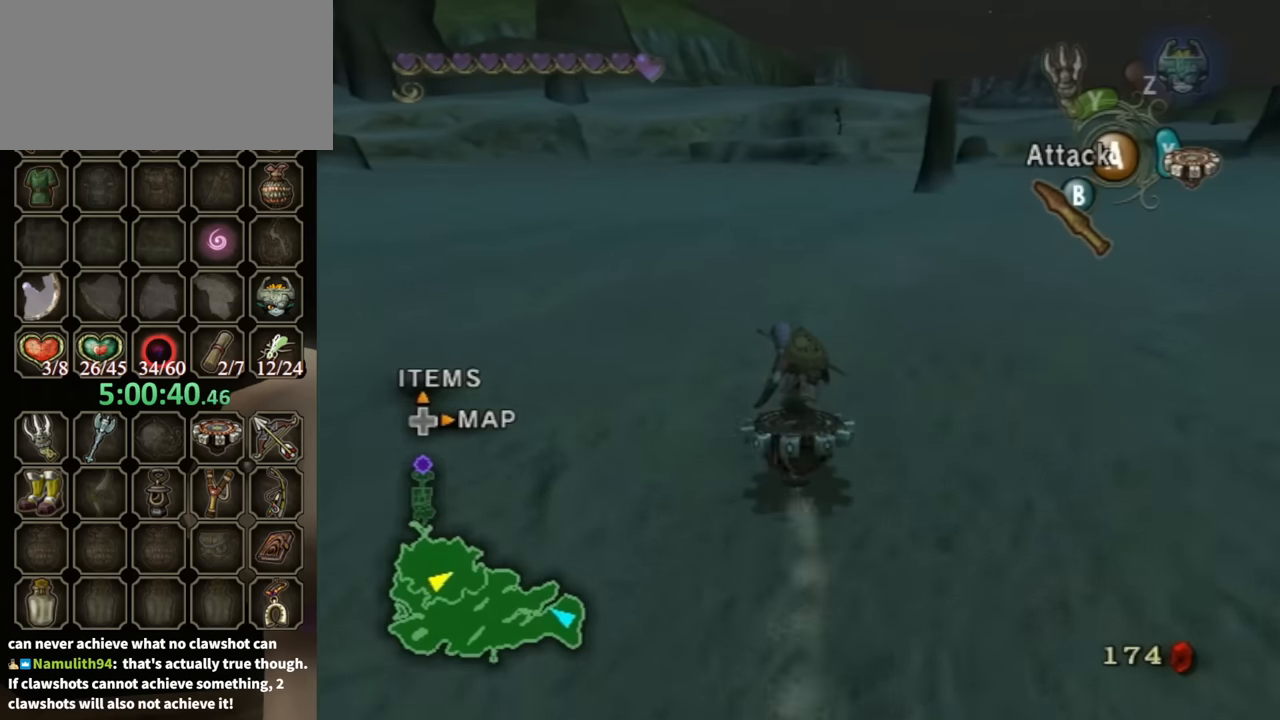
{"buttons": ["R1"], "left_stick": "center", "right_stick": "center", "events": []}
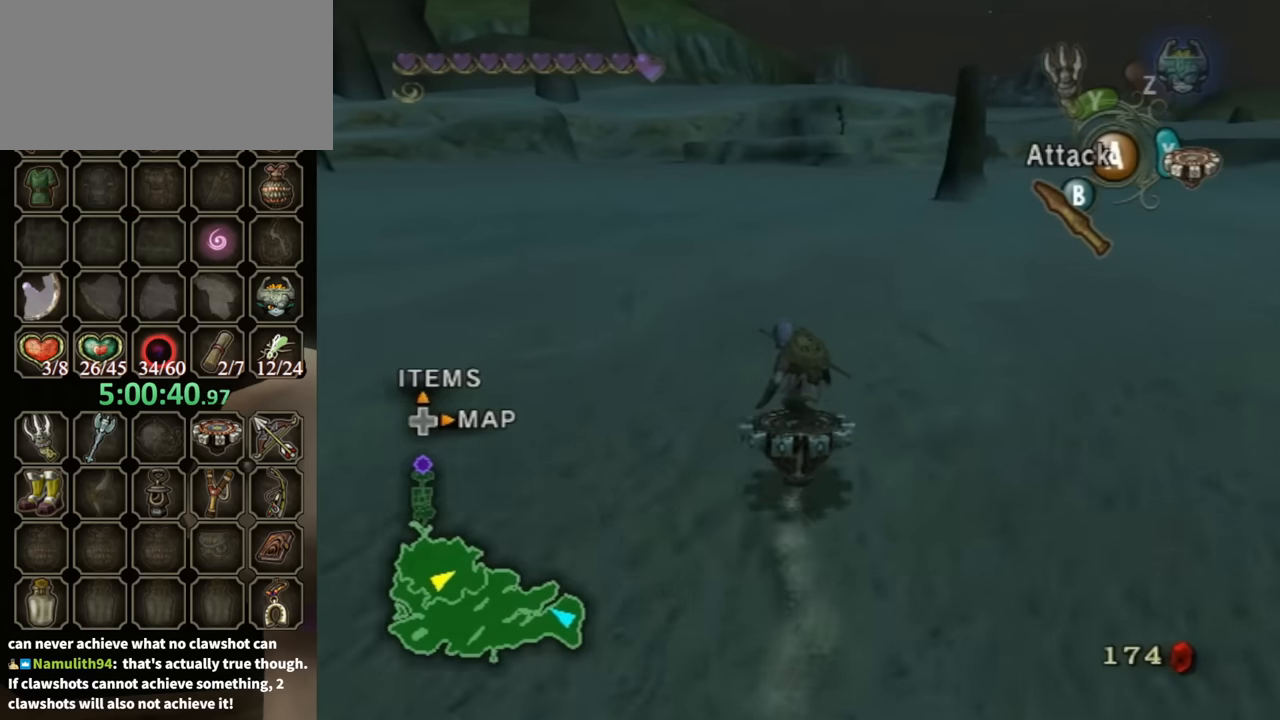
{"buttons": ["R1"], "left_stick": "center", "right_stick": "center", "events": []}
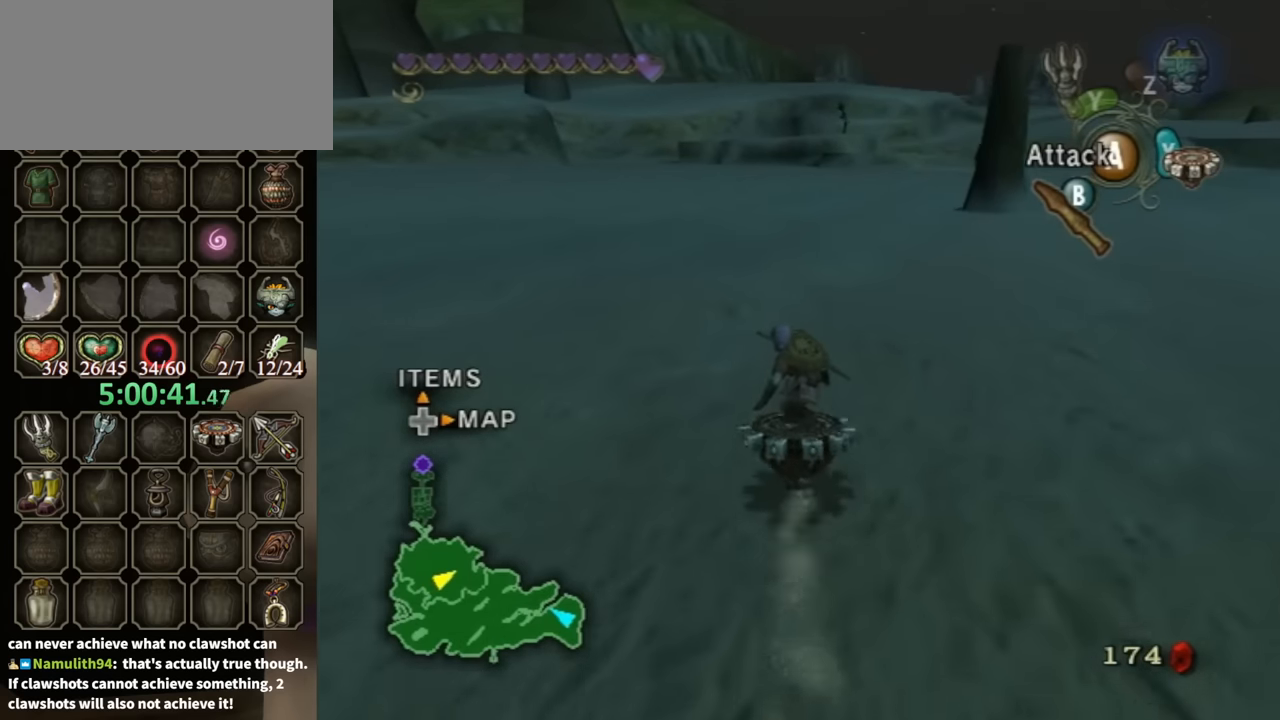
{"buttons": ["R1"], "left_stick": "center", "right_stick": "center", "events": []}
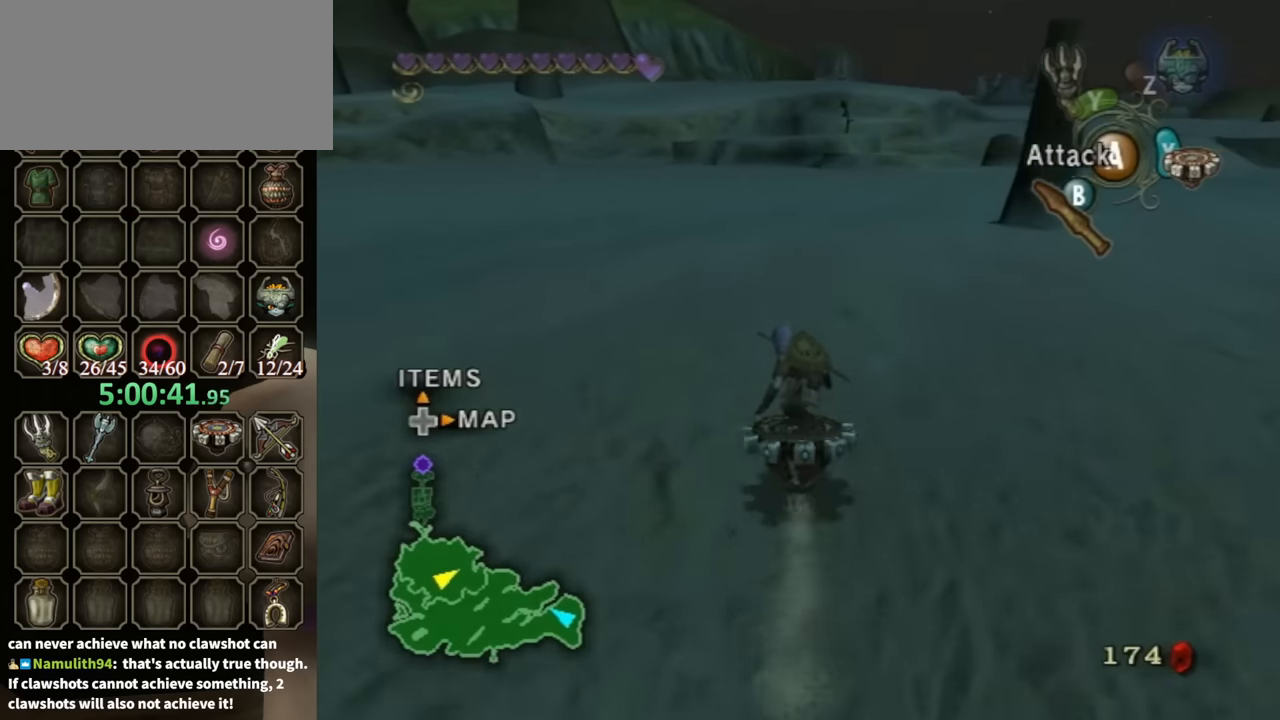
{"buttons": ["R1"], "left_stick": "center", "right_stick": "center", "events": []}
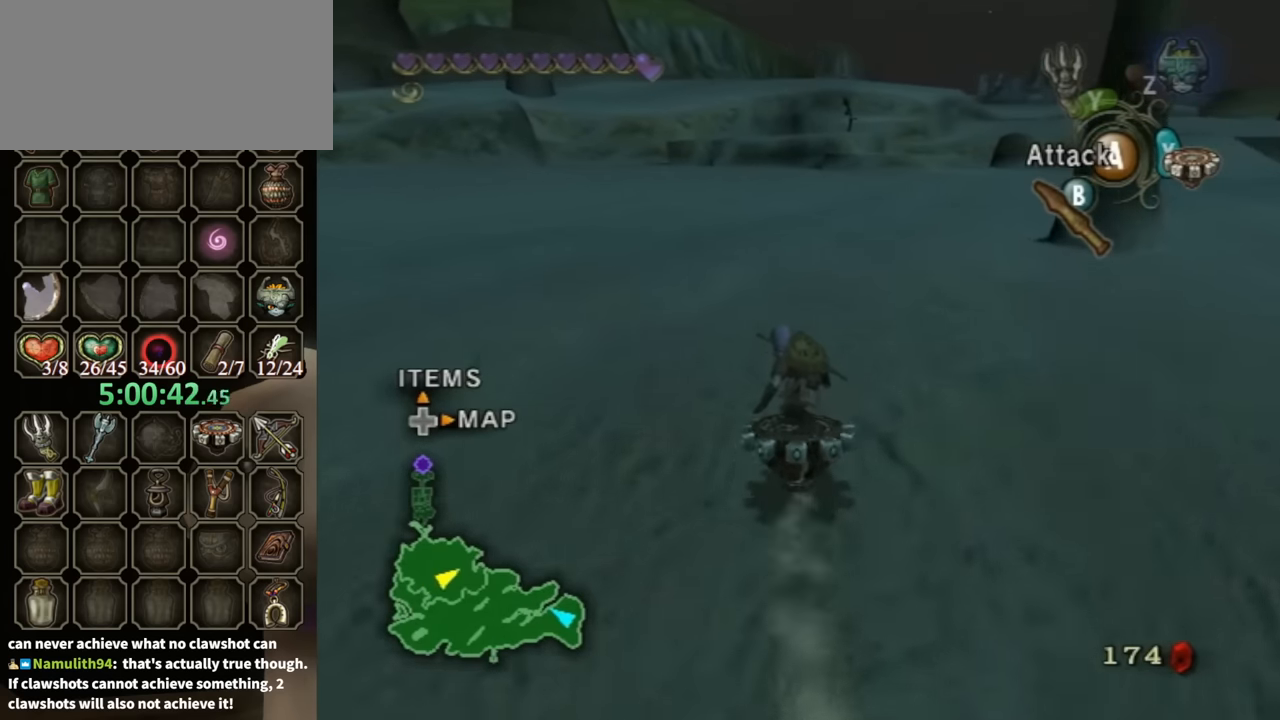
{"buttons": ["R1"], "left_stick": "center", "right_stick": "center", "events": []}
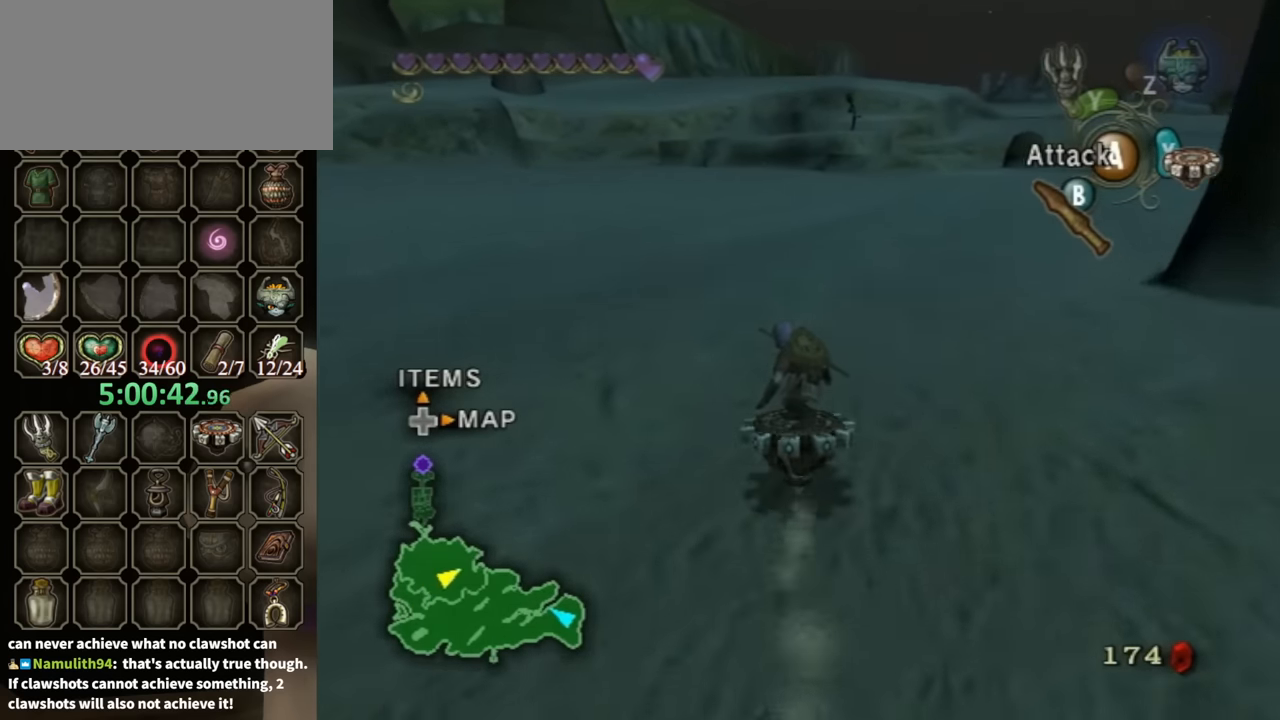
{"buttons": ["R1"], "left_stick": "center", "right_stick": "center", "events": []}
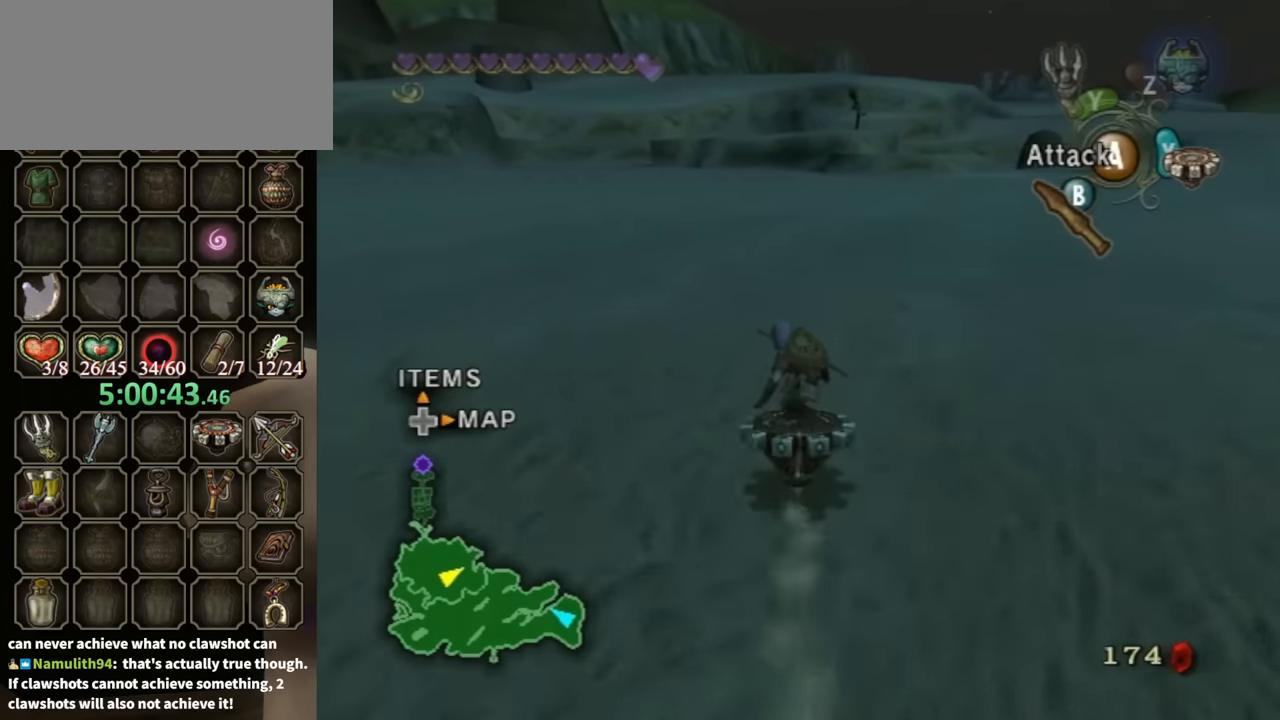
{"buttons": ["R1"], "left_stick": "center", "right_stick": "center", "events": []}
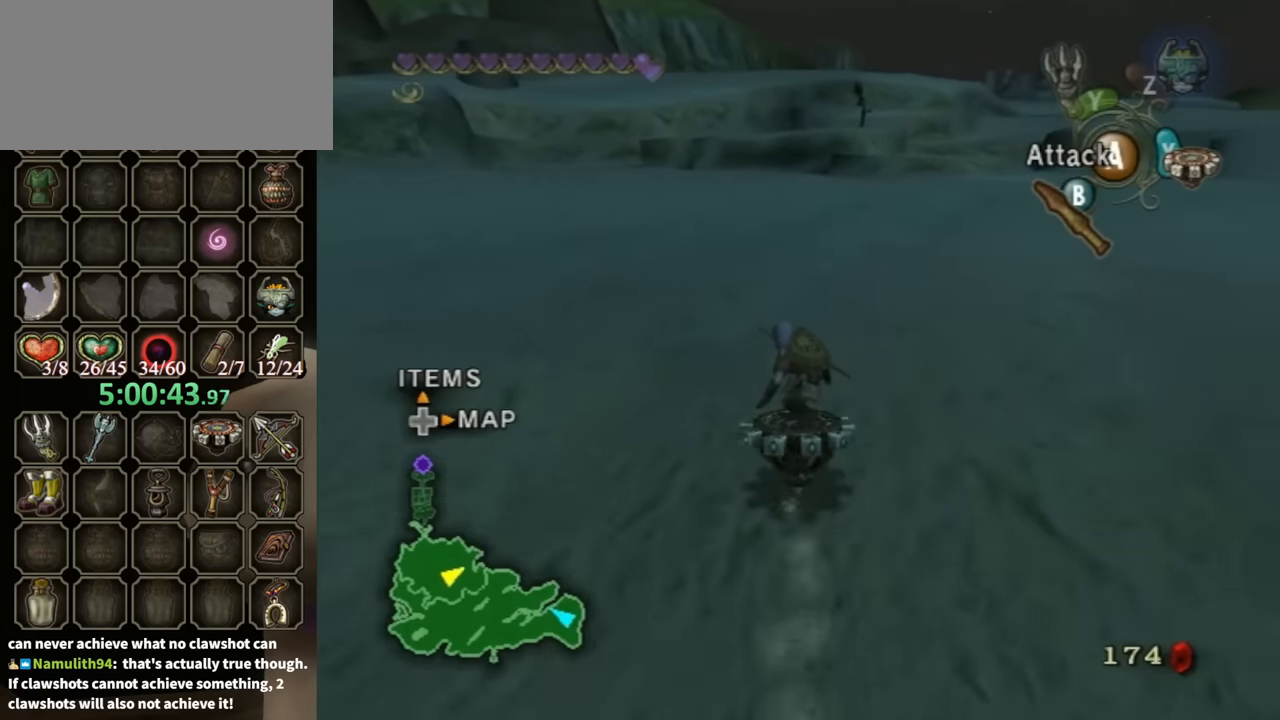
{"buttons": ["R1"], "left_stick": "up-left", "right_stick": "center", "events": [[400, "left_stick", "up-left"]]}
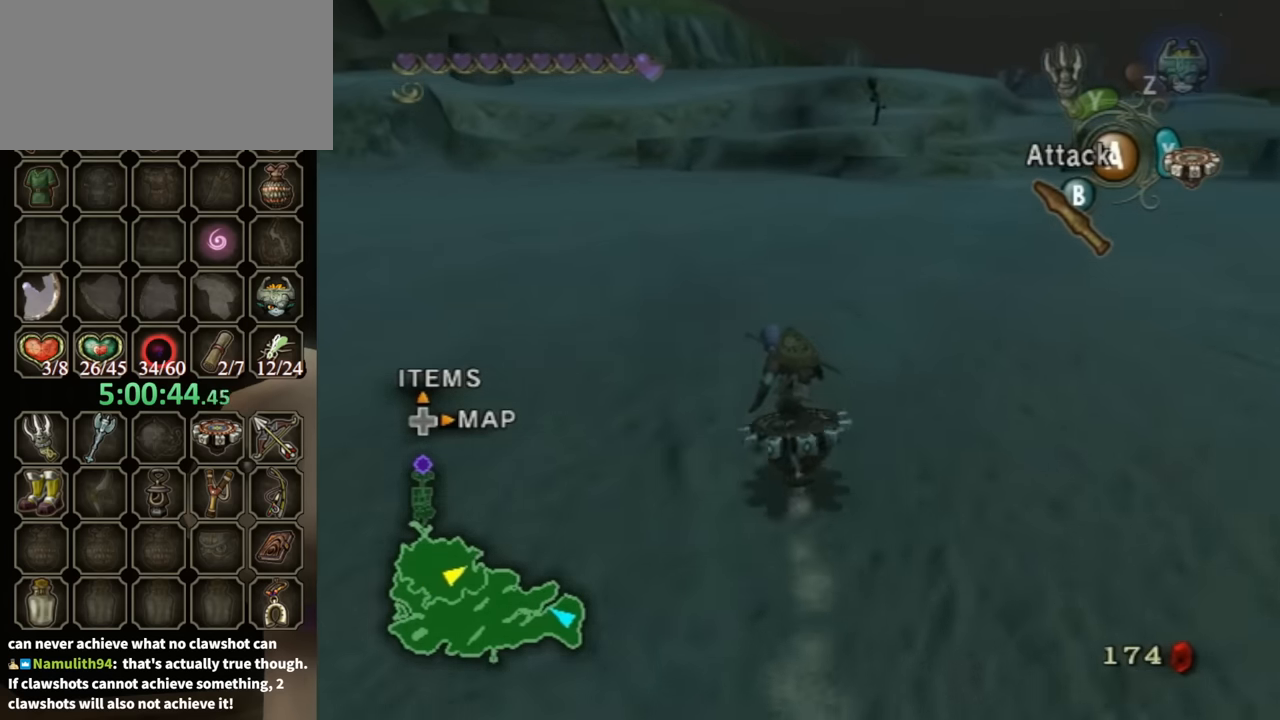
{"buttons": ["R1"], "left_stick": "center", "right_stick": "center", "events": [[33, "left_stick", "center"]]}
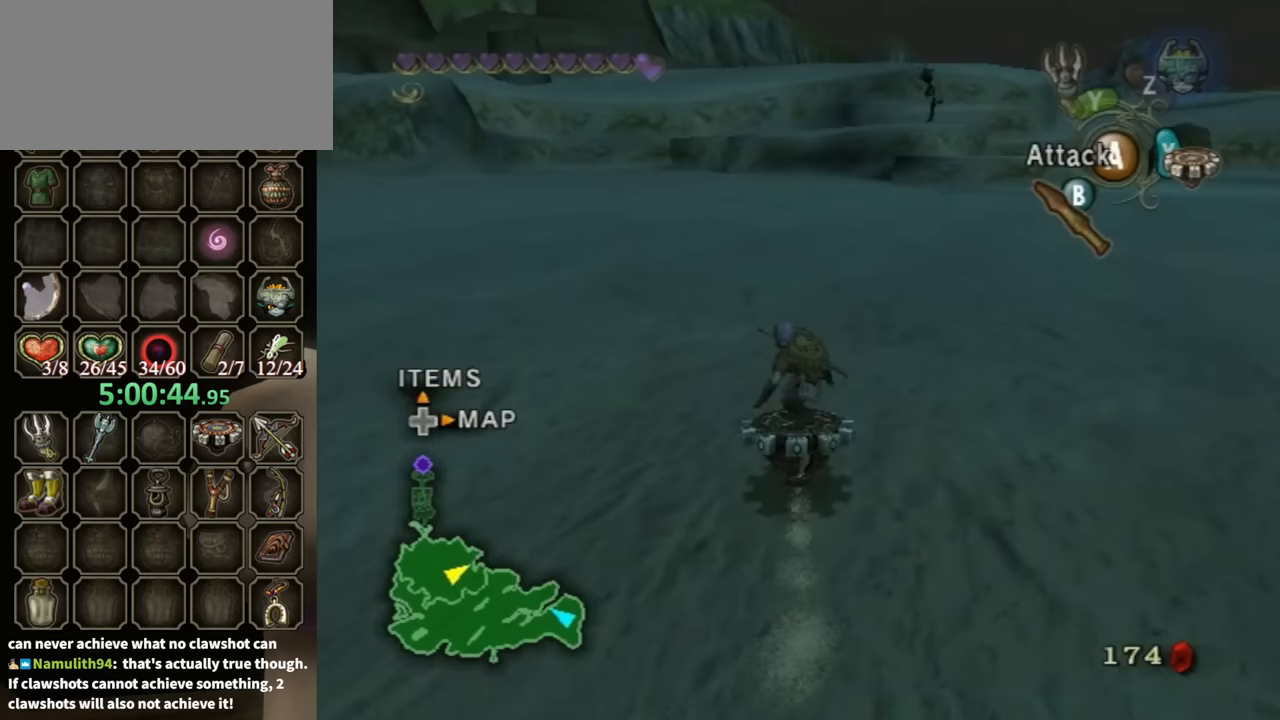
{"buttons": ["R1"], "left_stick": "center", "right_stick": "center", "events": []}
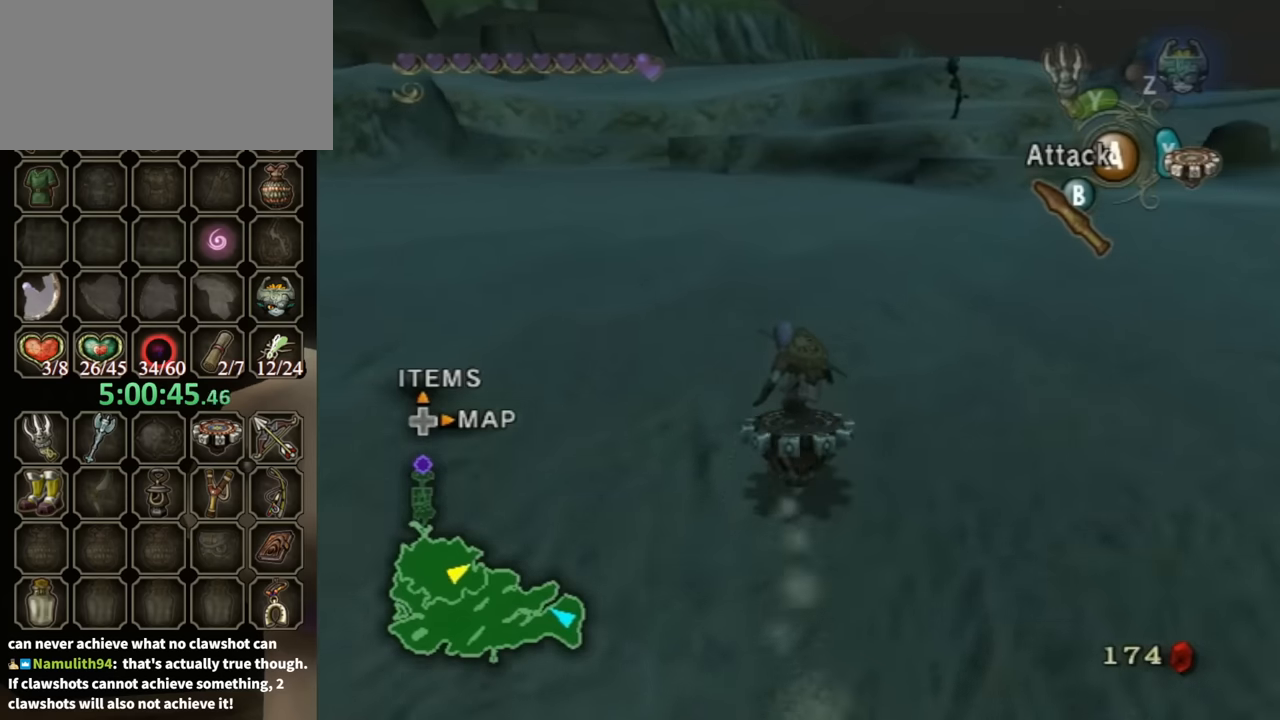
{"buttons": ["R1"], "left_stick": "center", "right_stick": "center", "events": []}
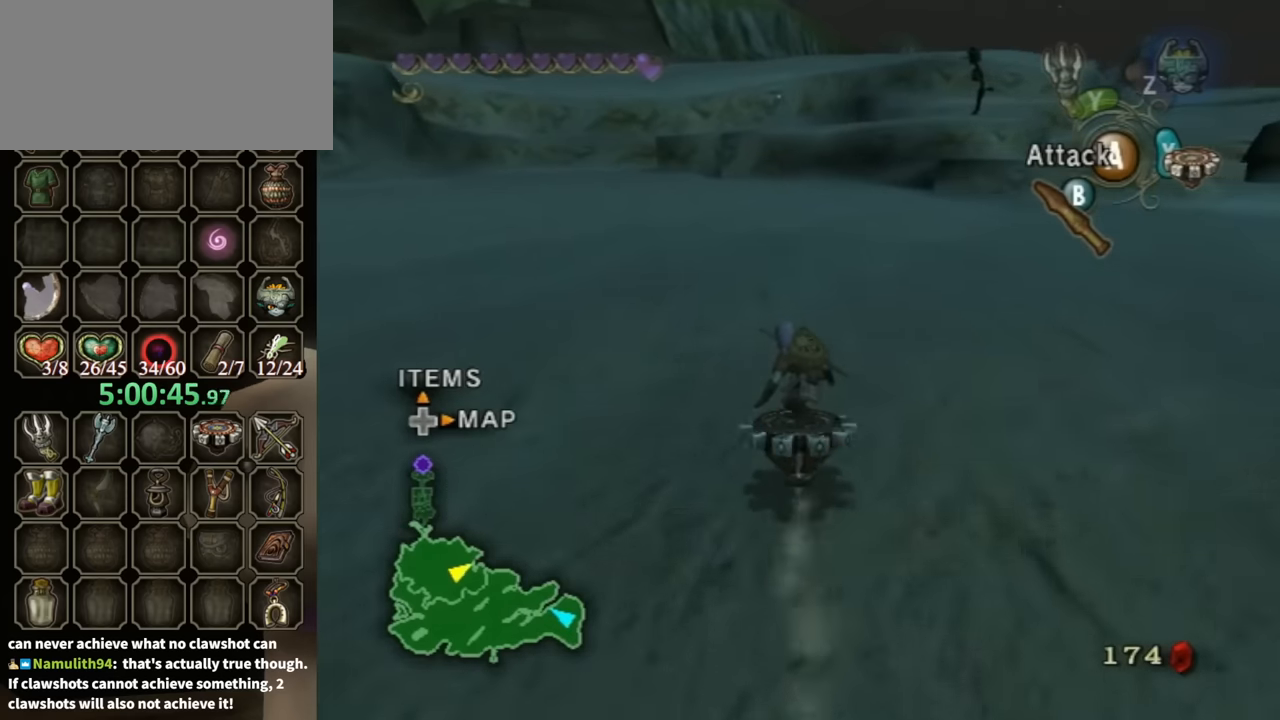
{"buttons": ["R1"], "left_stick": "right", "right_stick": "center", "events": [[500, "left_stick", "right"]]}
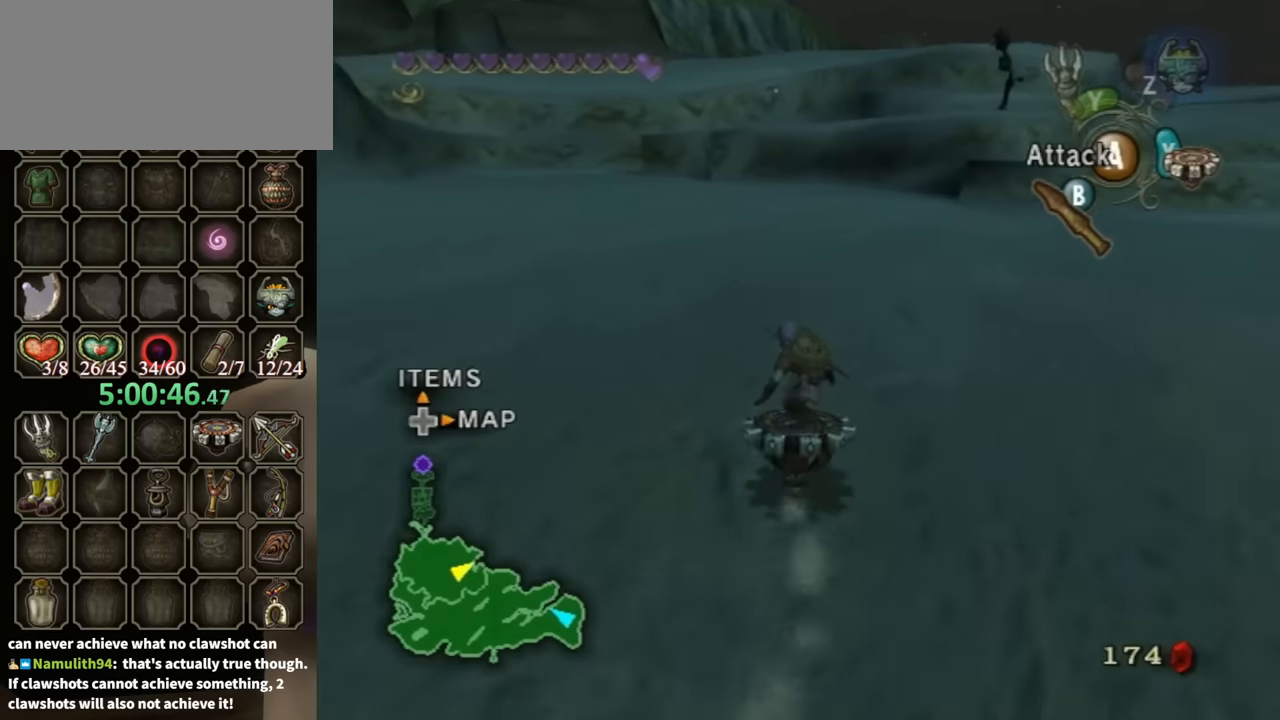
{"buttons": ["R1"], "left_stick": "center", "right_stick": "center", "events": [[133, "left_stick", "center"]]}
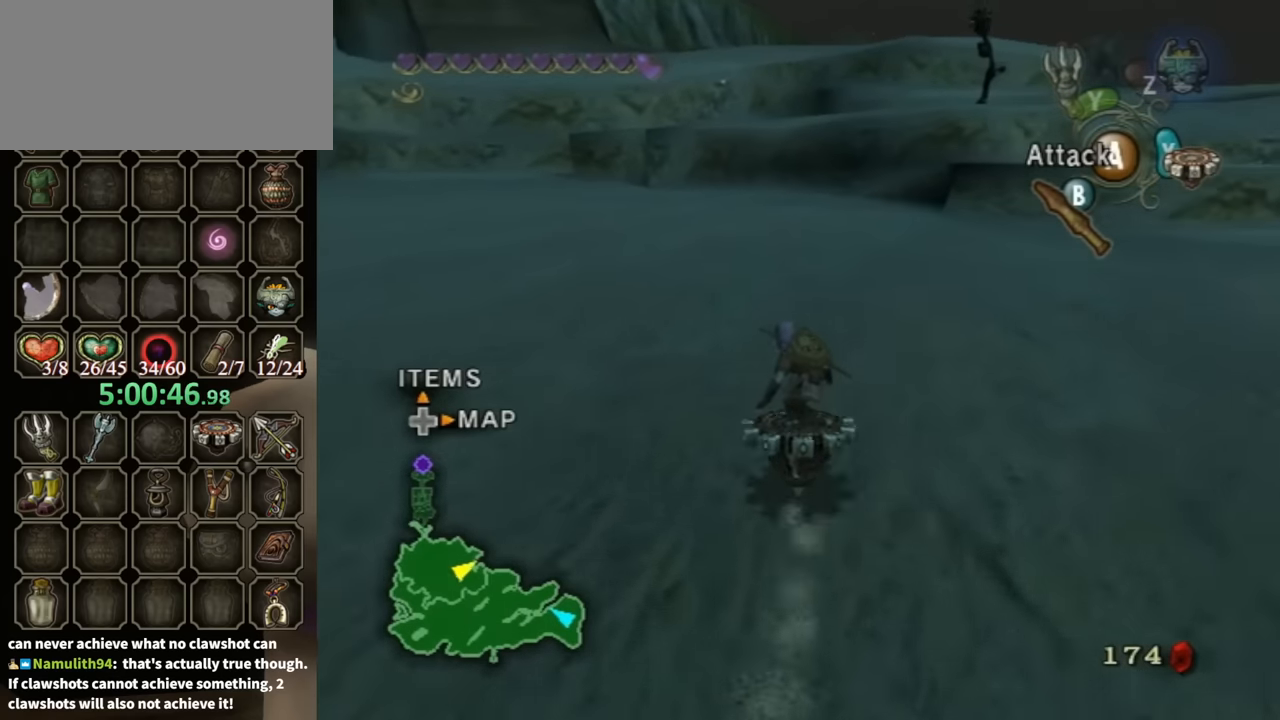
{"buttons": ["R1"], "left_stick": "up-right", "right_stick": "center", "events": [[67, "left_stick", "up-right"], [167, "left_stick", "center"], [400, "left_stick", "up-right"]]}
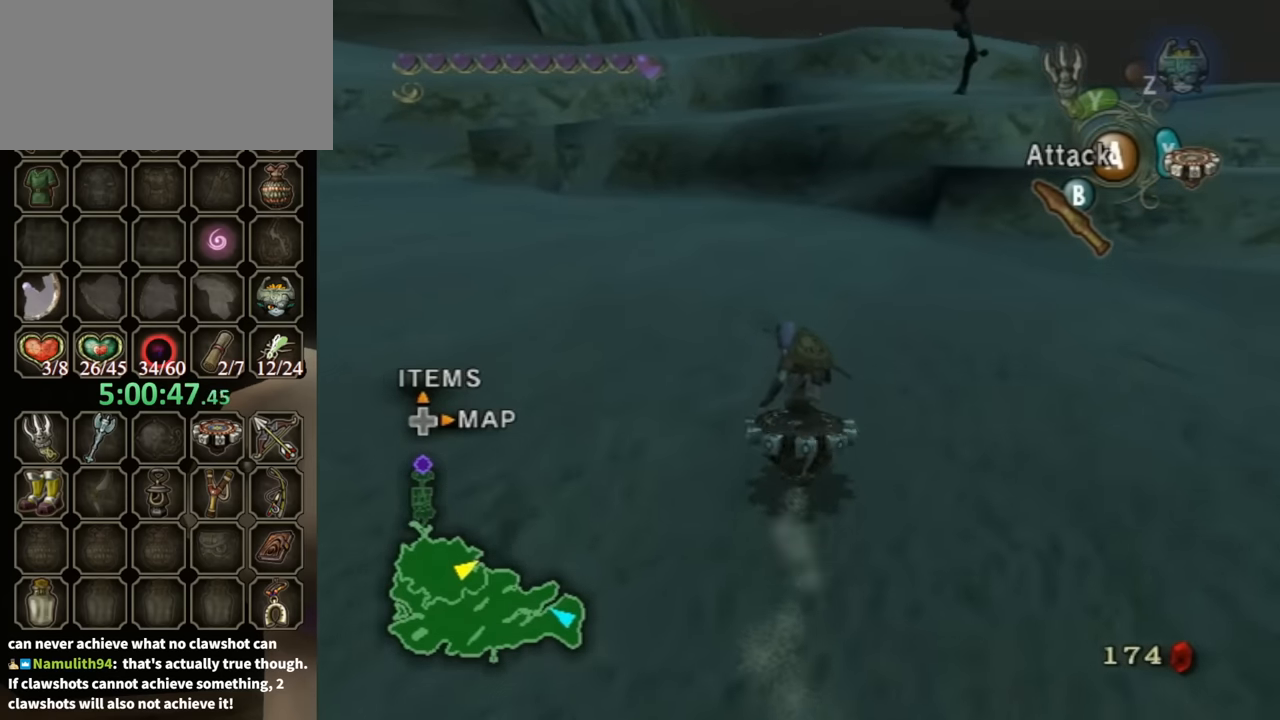
{"buttons": ["R1"], "left_stick": "center", "right_stick": "center", "events": [[33, "left_stick", "center"], [267, "left_stick", "up-right"], [400, "left_stick", "center"]]}
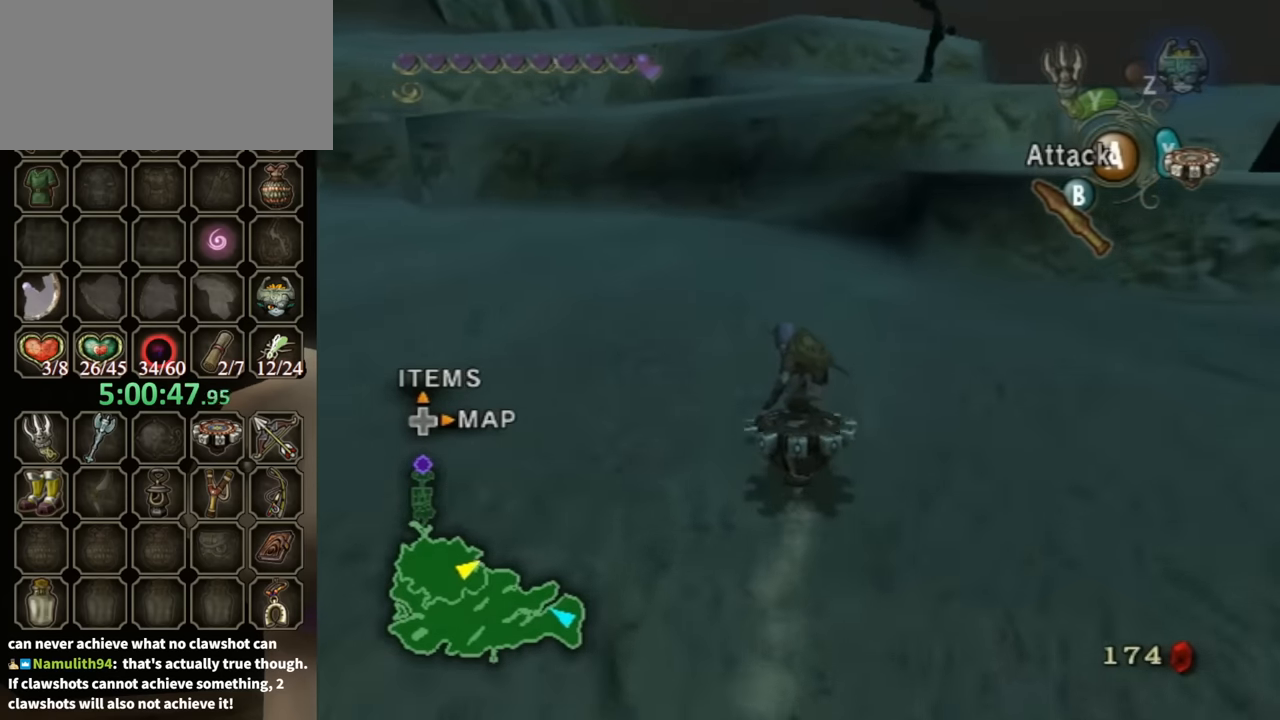
{"buttons": ["R1"], "left_stick": "center", "right_stick": "center", "events": [[133, "left_stick", "up-right"], [200, "left_stick", "center"]]}
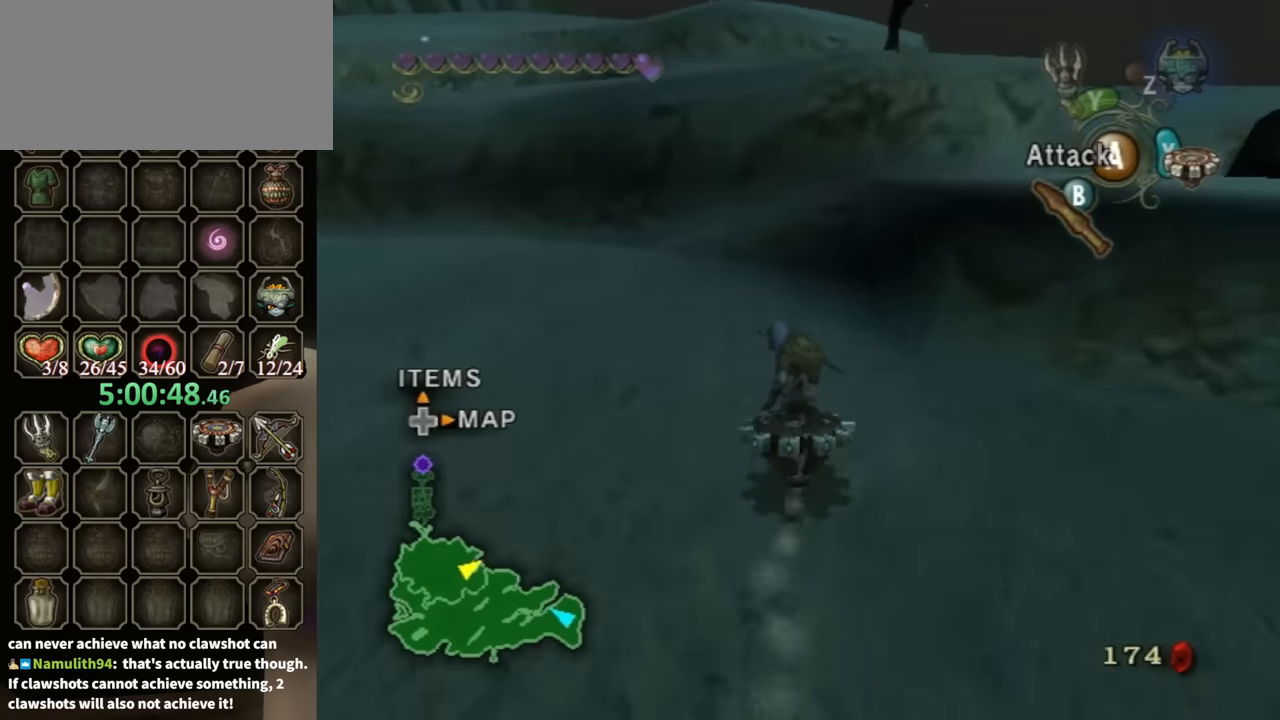
{"buttons": [], "left_stick": "up-right", "right_stick": "center", "events": [[167, "left_stick", "up"], [333, "X", "down"], [400, "R1", "up"], [433, "left_stick", "up-right"], [467, "X", "up"]]}
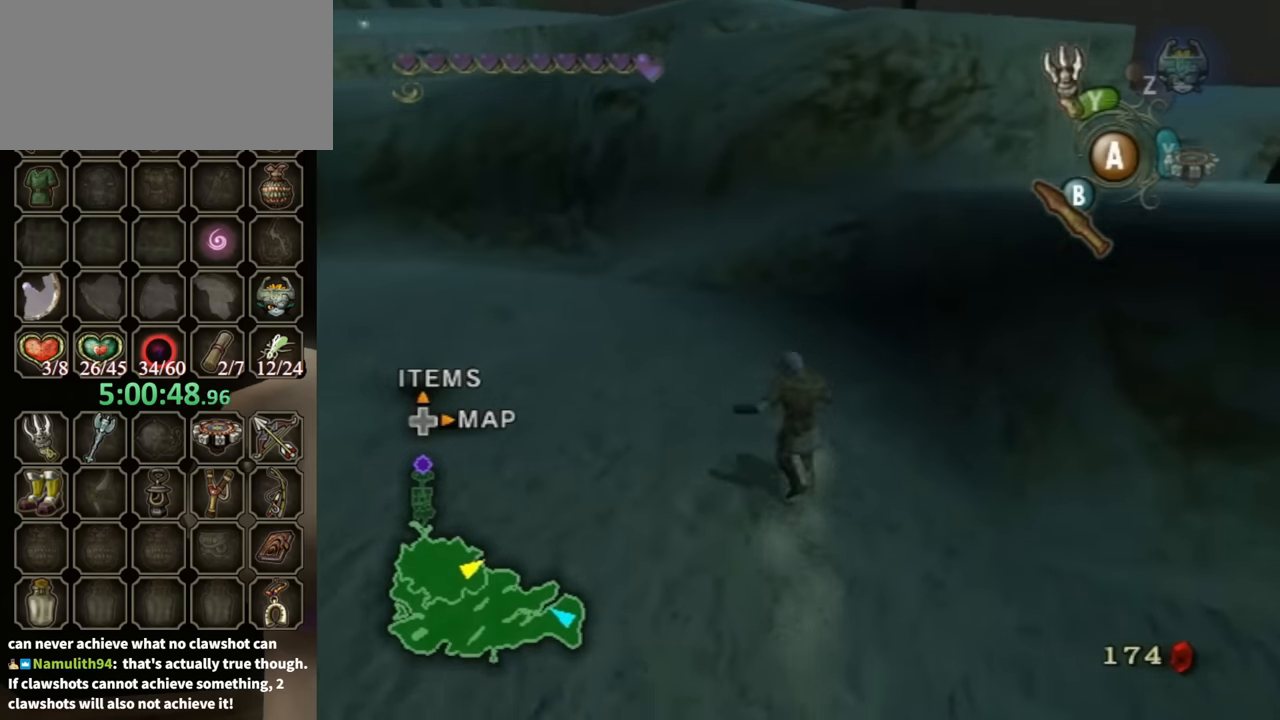
{"buttons": [], "left_stick": "center", "right_stick": "center", "events": [[300, "right_stick", "up"], [367, "left_stick", "center"], [467, "right_stick", "center"]]}
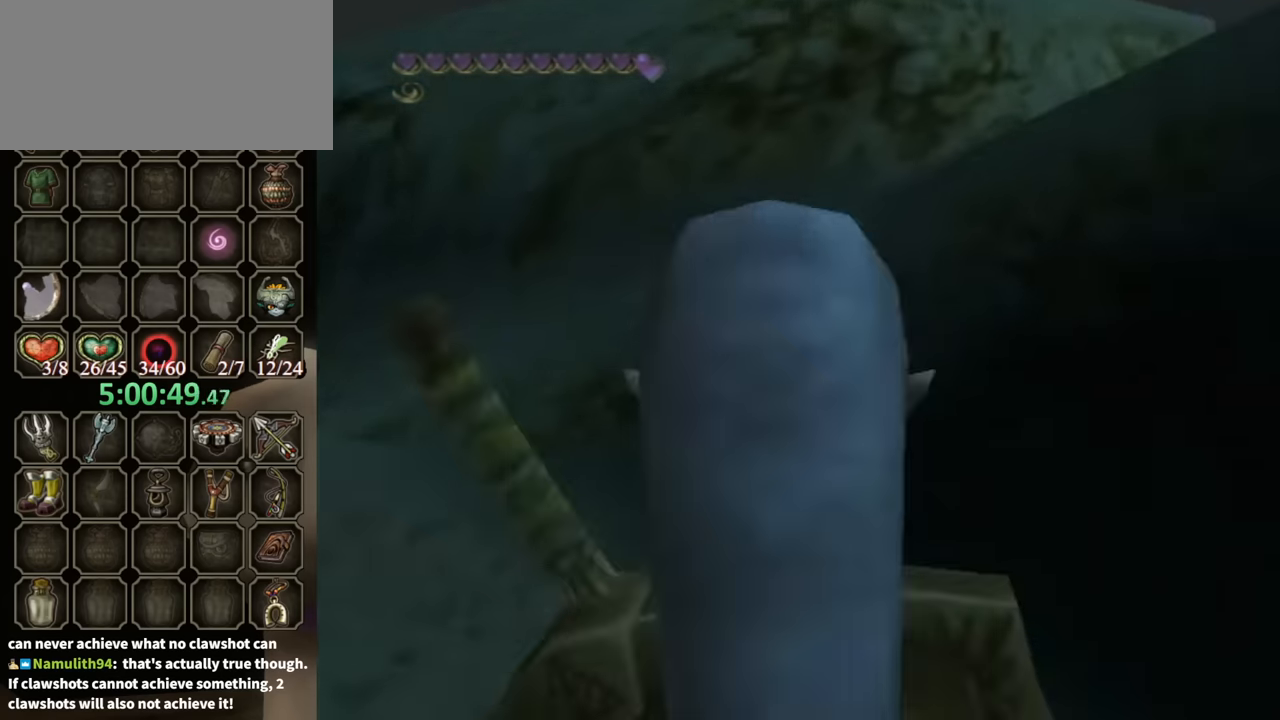
{"buttons": [], "left_stick": "down-left", "right_stick": "center", "events": [[67, "left_stick", "down"], [500, "left_stick", "down-left"]]}
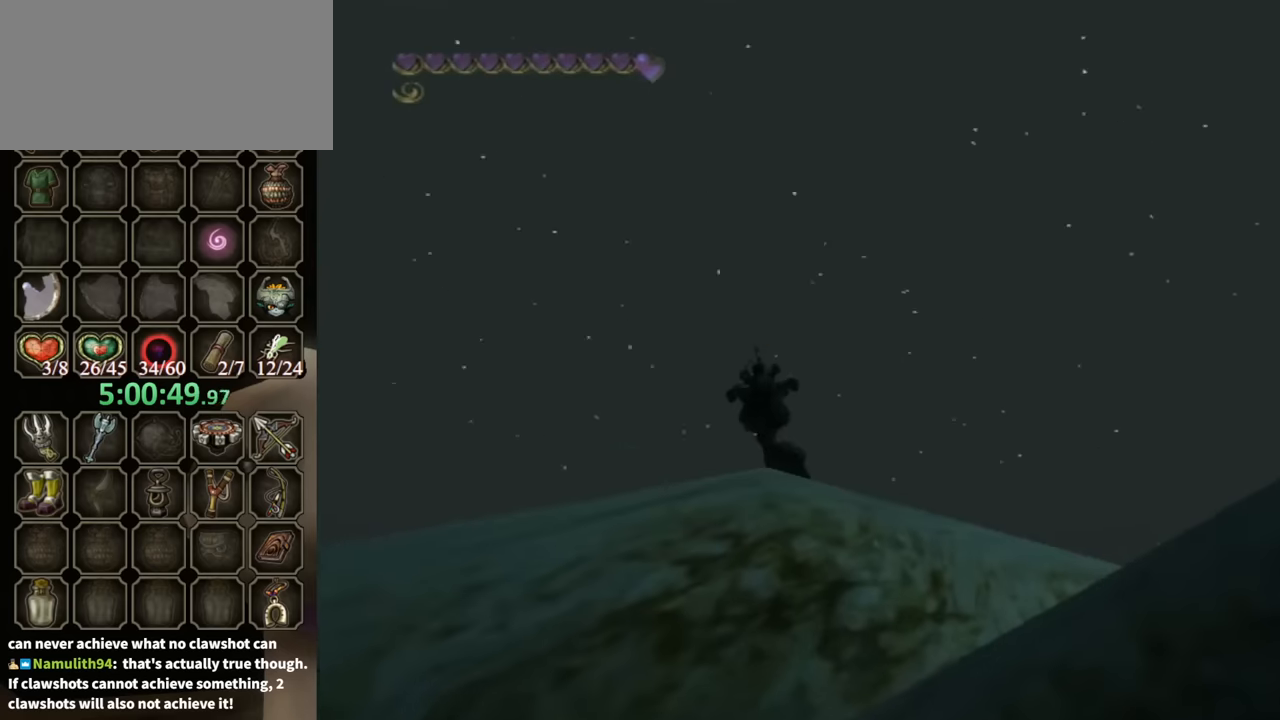
{"buttons": ["Y"], "left_stick": "up-left", "right_stick": "center", "events": [[67, "Y", "down"], [100, "left_stick", "center"], [267, "left_stick", "up-left"]]}
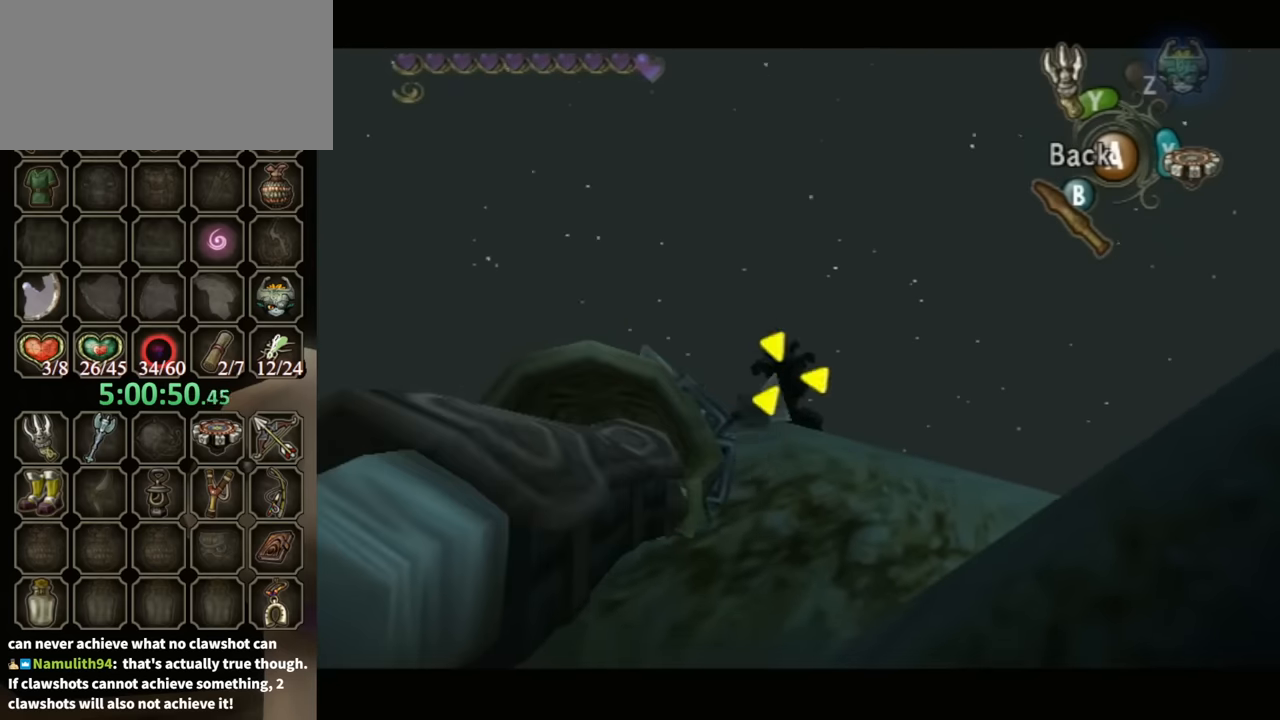
{"buttons": [], "left_stick": "center", "right_stick": "center", "events": [[300, "Y", "up"], [300, "left_stick", "center"]]}